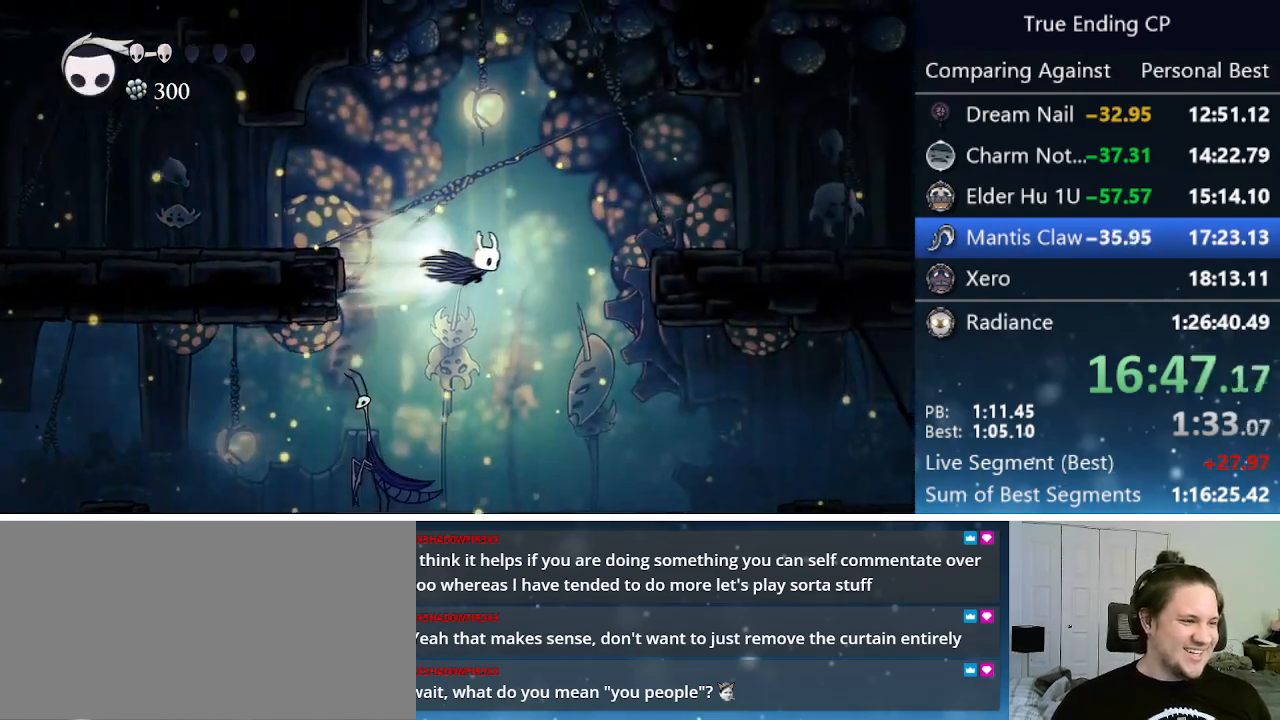
Gameplay with keyboard; each line is a JSON object with the keys held at the frame after it. "events" lists presses ("down") and releases ("up") of "cast", "cdash", "dash", "dnail", "down", "focus", "jump", "left", "menu", "nail", "pause", "right" and "up" between this image and that frame as [ms after this image, input, new state], when the widget could be followed in between. No other keys are recorded. Mouse input is not recorded. Key names are as the overlay labels them; some are game actions (e.g. jump) rather than physical keys.
{"keys": [], "events": [[67, "down", "up"], [433, "right", "up"]]}
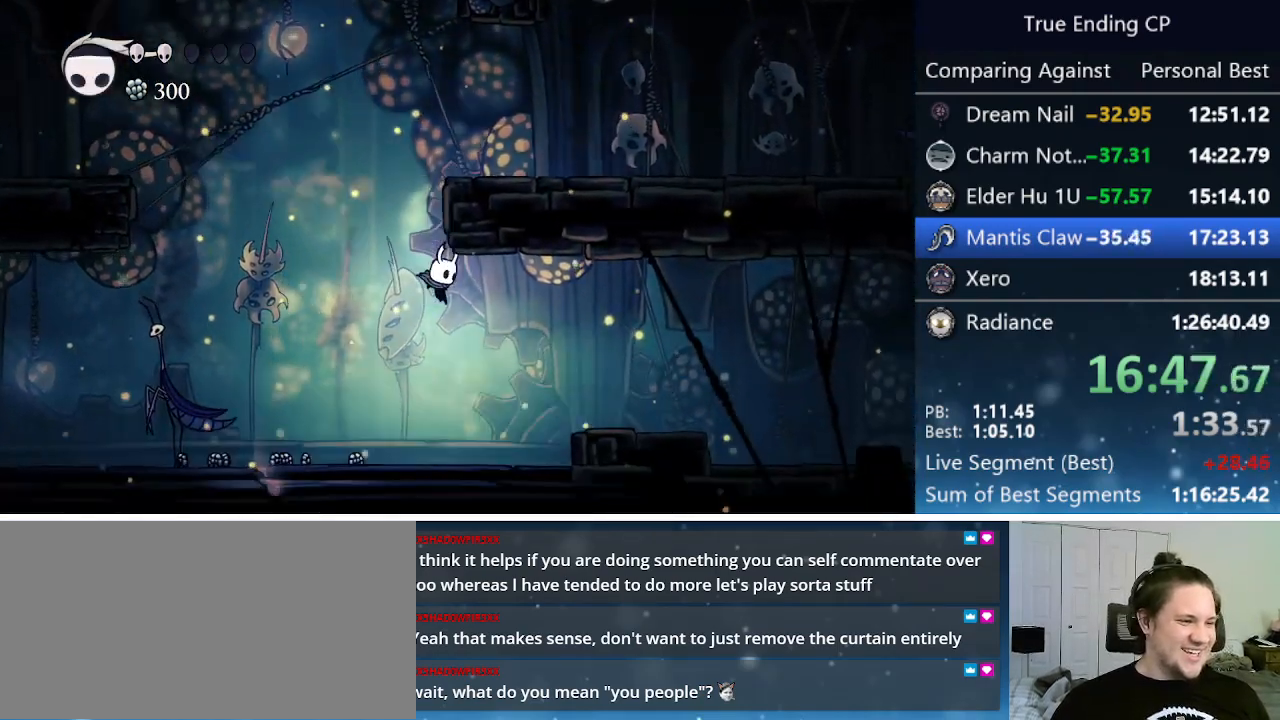
{"keys": ["jump", "left"], "events": [[317, "left", "down"], [367, "jump", "down"]]}
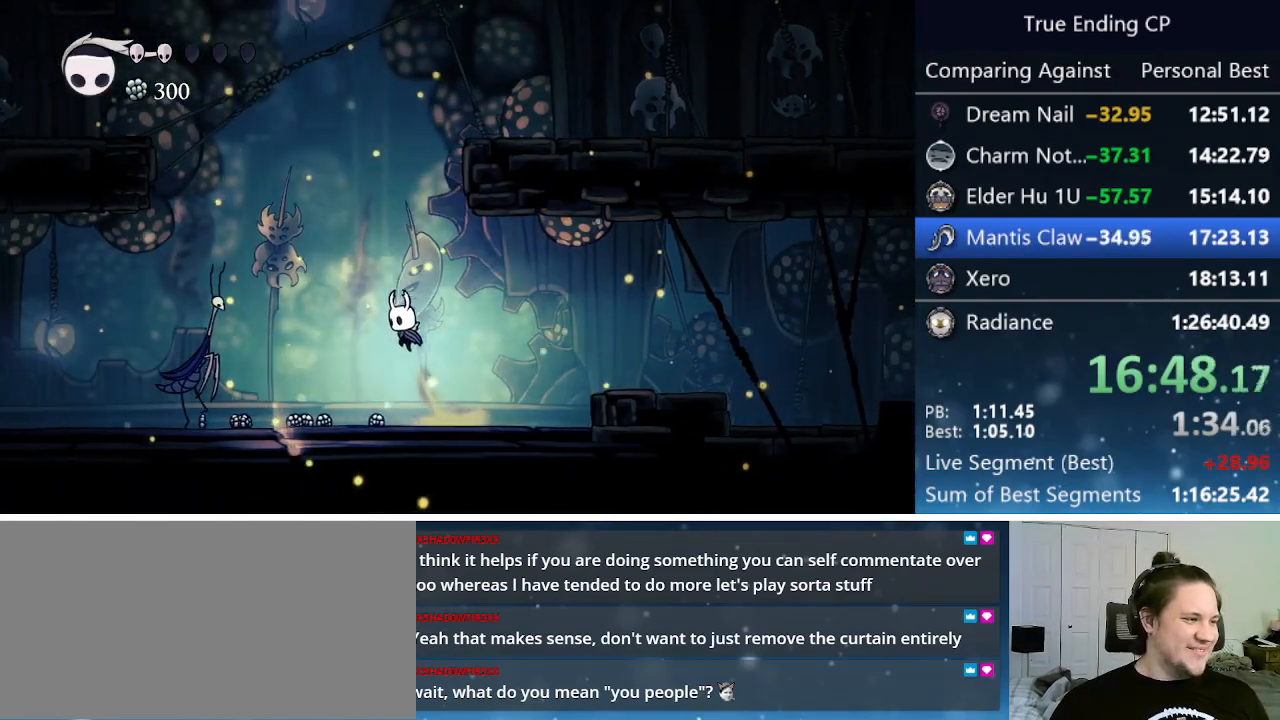
{"keys": ["dash", "left"], "events": [[317, "left", "up"], [367, "left", "down"], [417, "dash", "down"], [417, "jump", "up"]]}
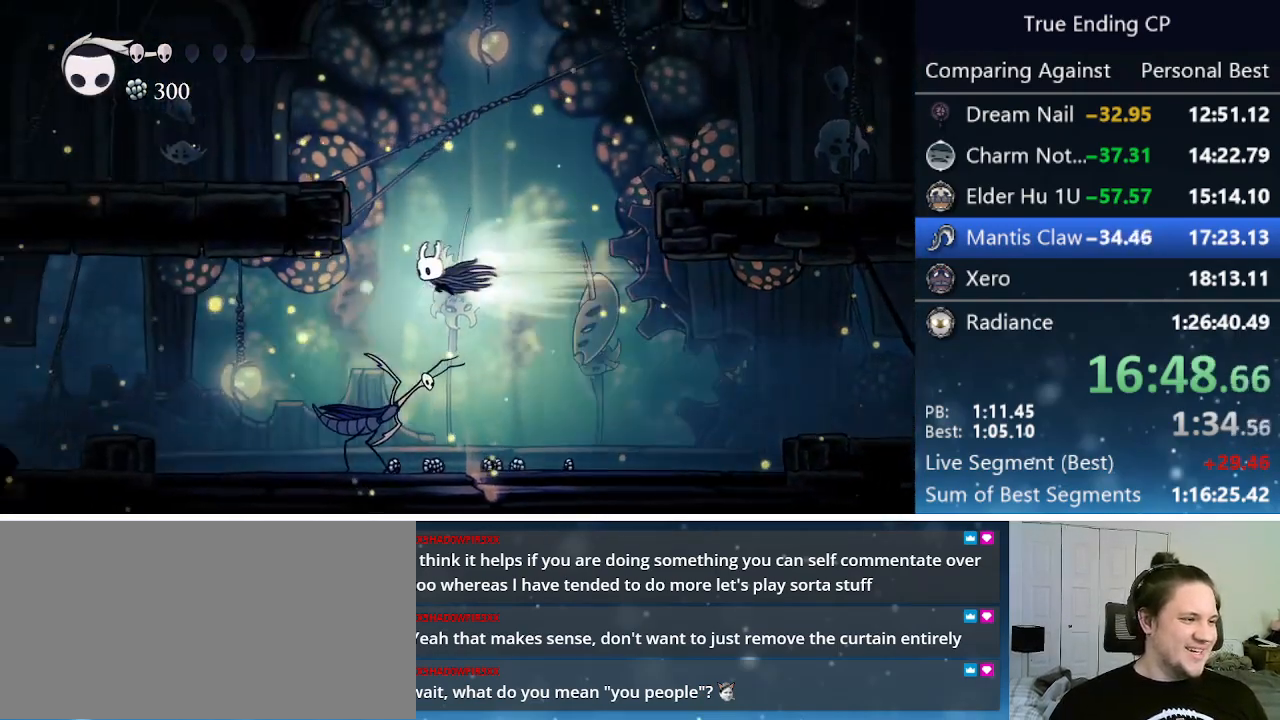
{"keys": ["left"], "events": [[50, "down", "down"], [50, "left", "up"], [50, "right", "down"], [100, "dash", "up"], [200, "right", "up"], [250, "left", "down"], [283, "down", "up"]]}
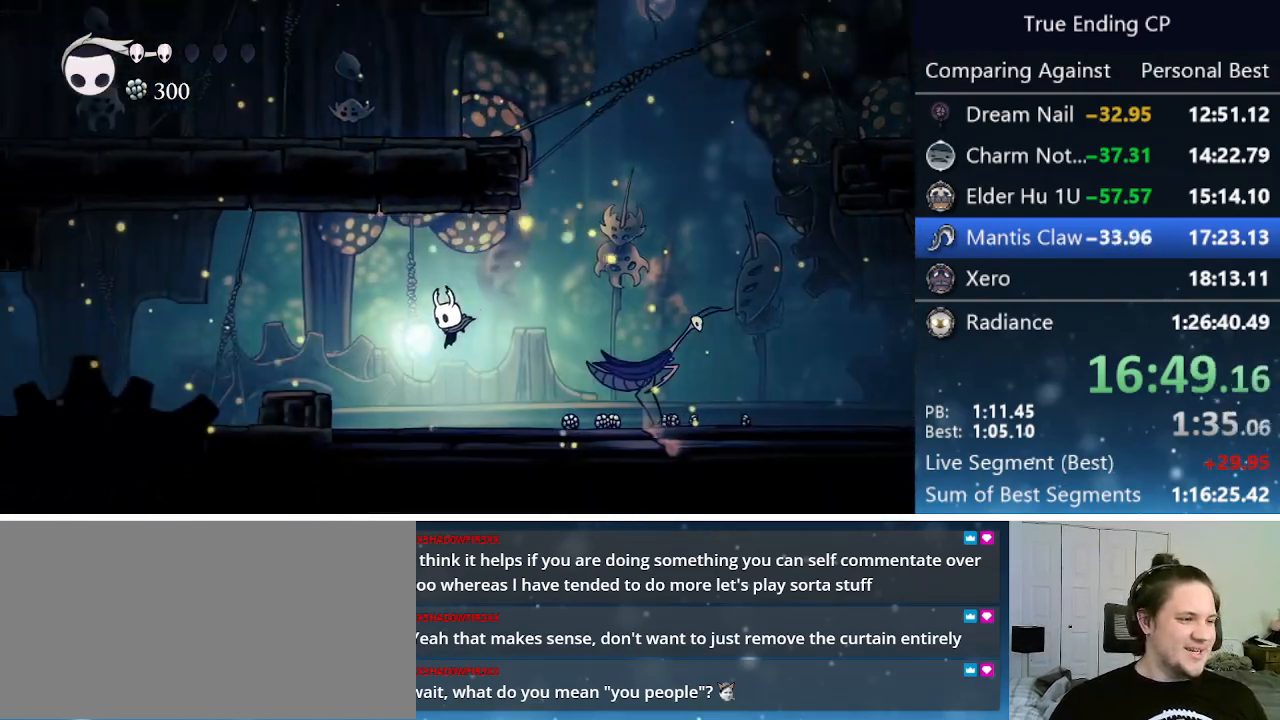
{"keys": ["jump", "right"], "events": [[17, "left", "up"], [67, "right", "down"], [233, "jump", "down"]]}
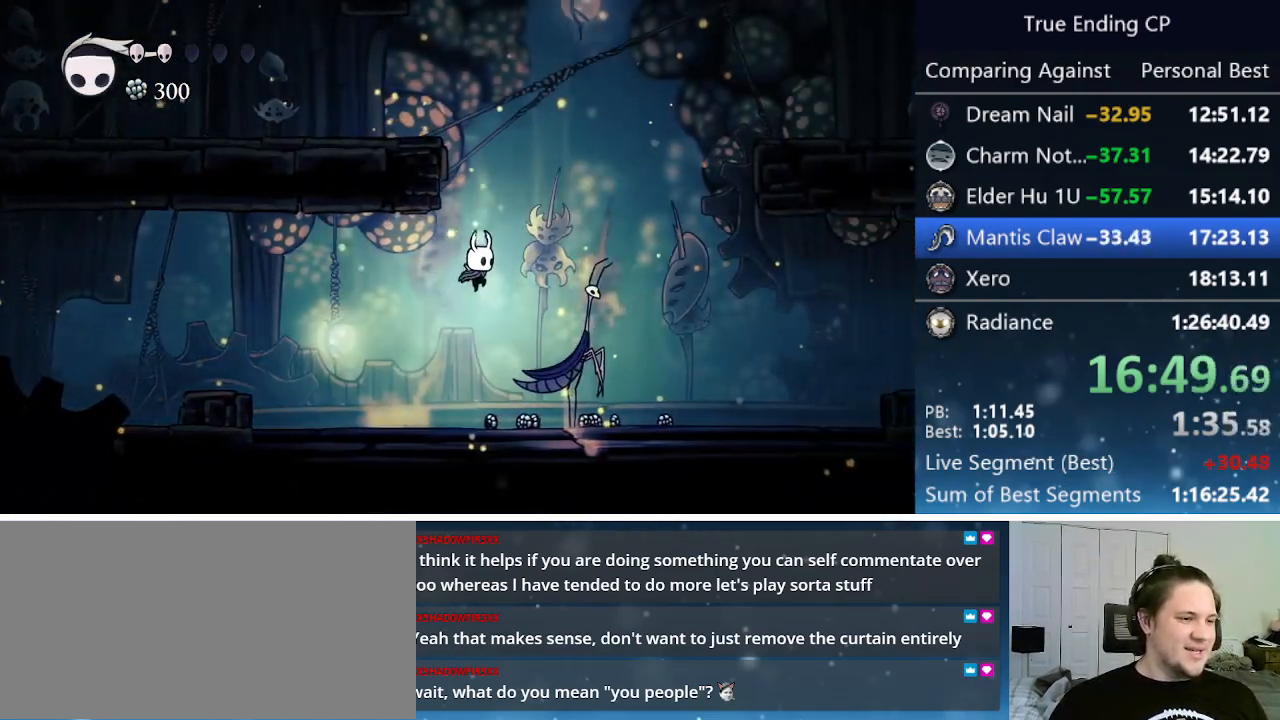
{"keys": ["down", "nail"], "events": [[17, "down", "down"], [200, "jump", "up"], [250, "nail", "down"], [350, "right", "up"]]}
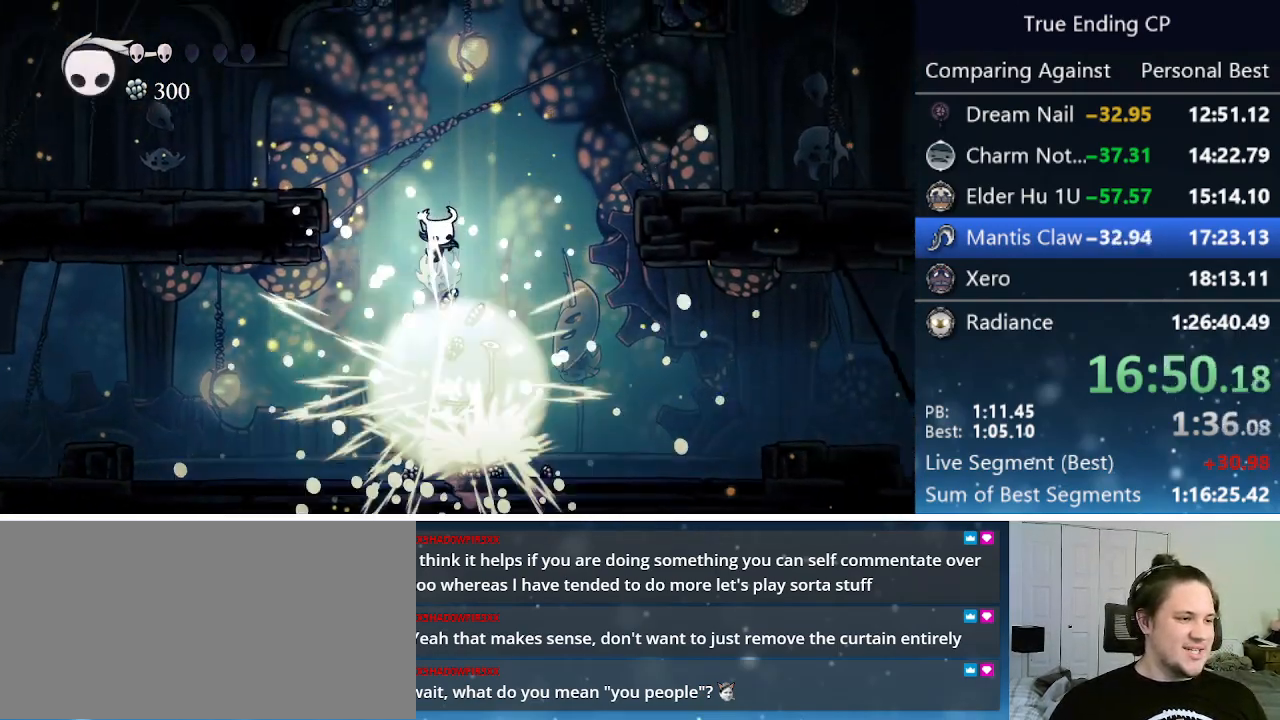
{"keys": ["right"], "events": [[117, "nail", "up"], [317, "right", "down"], [500, "down", "up"]]}
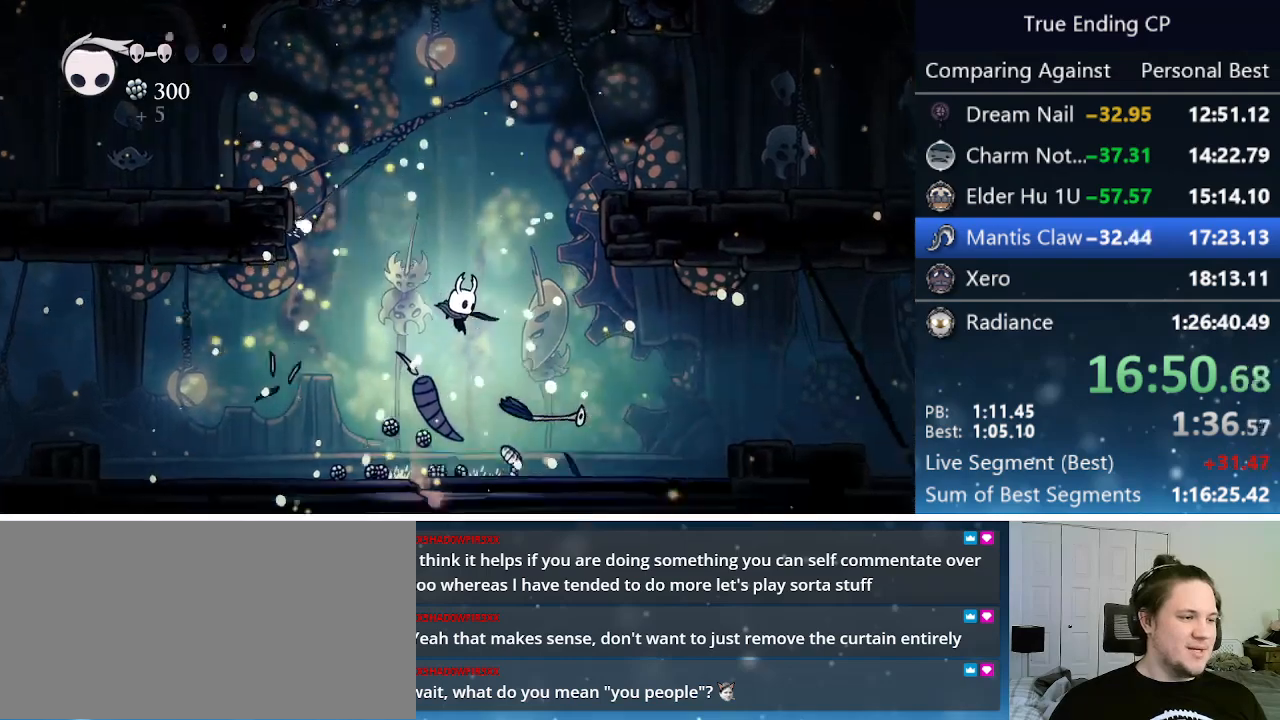
{"keys": ["dash", "right"], "events": [[283, "jump", "down"], [417, "dash", "down"], [467, "jump", "up"]]}
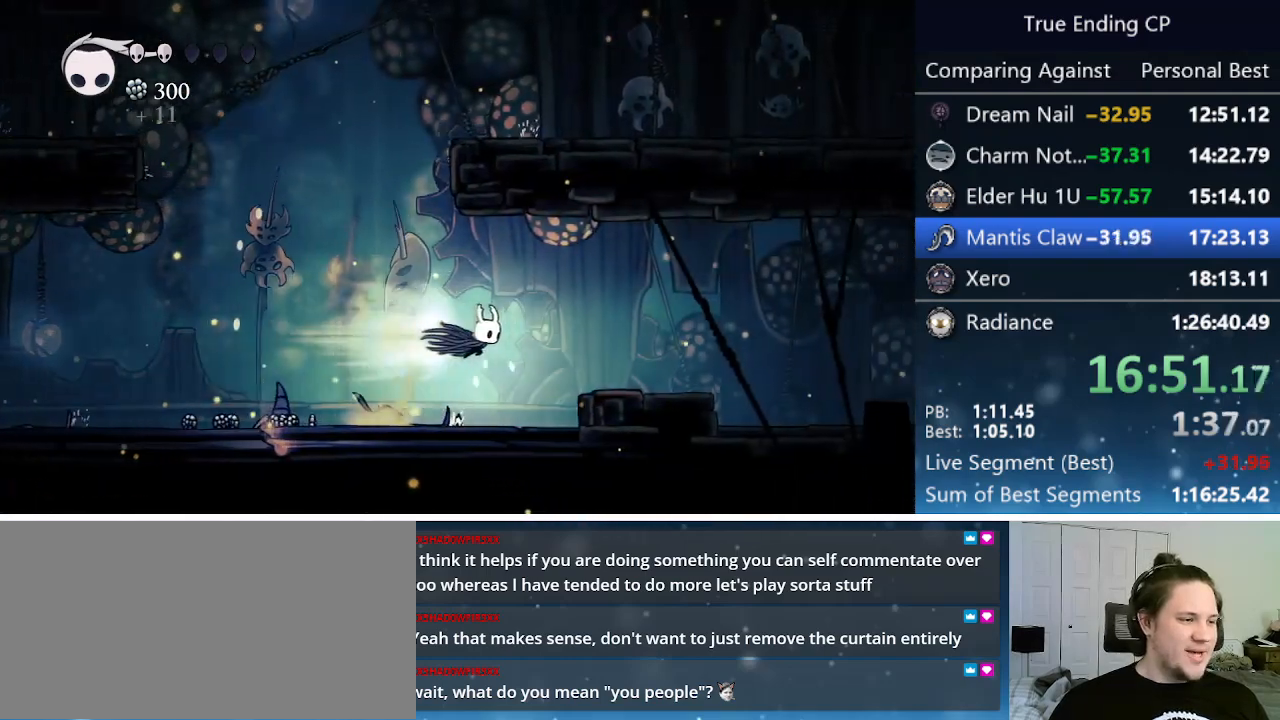
{"keys": ["dash", "right"], "events": [[100, "dash", "up"], [483, "dash", "down"]]}
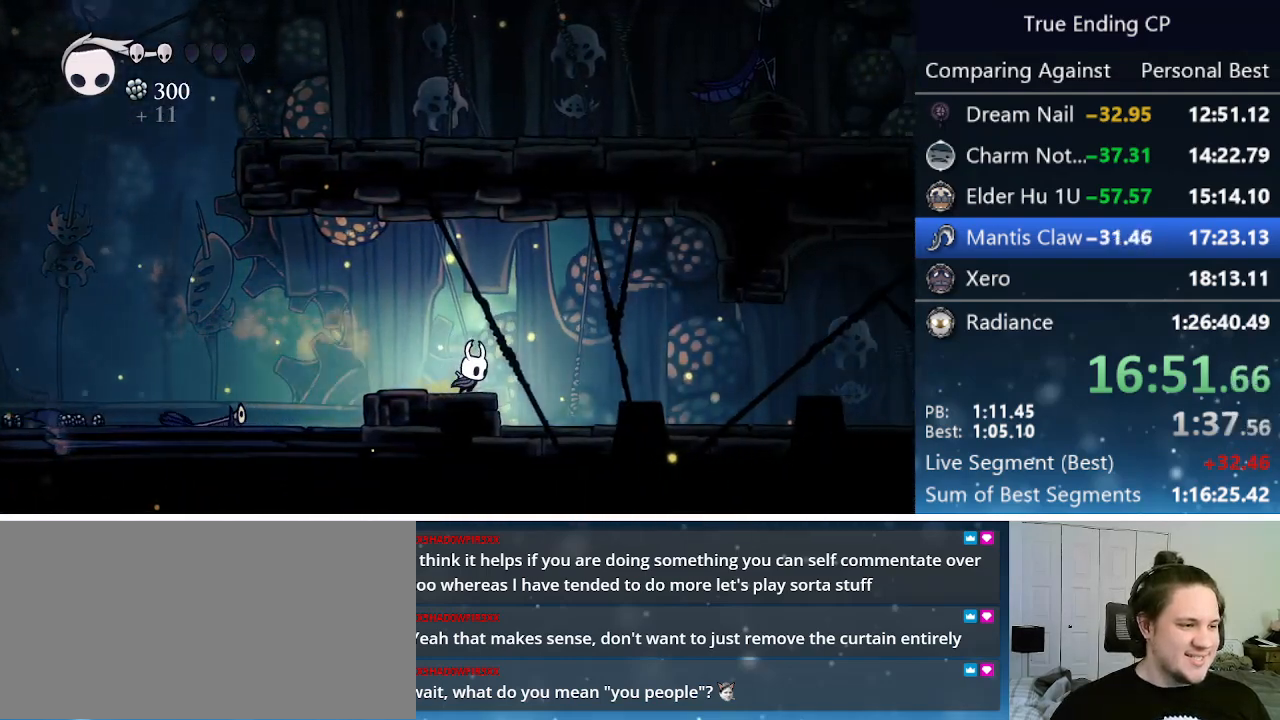
{"keys": ["right"], "events": [[167, "dash", "up"]]}
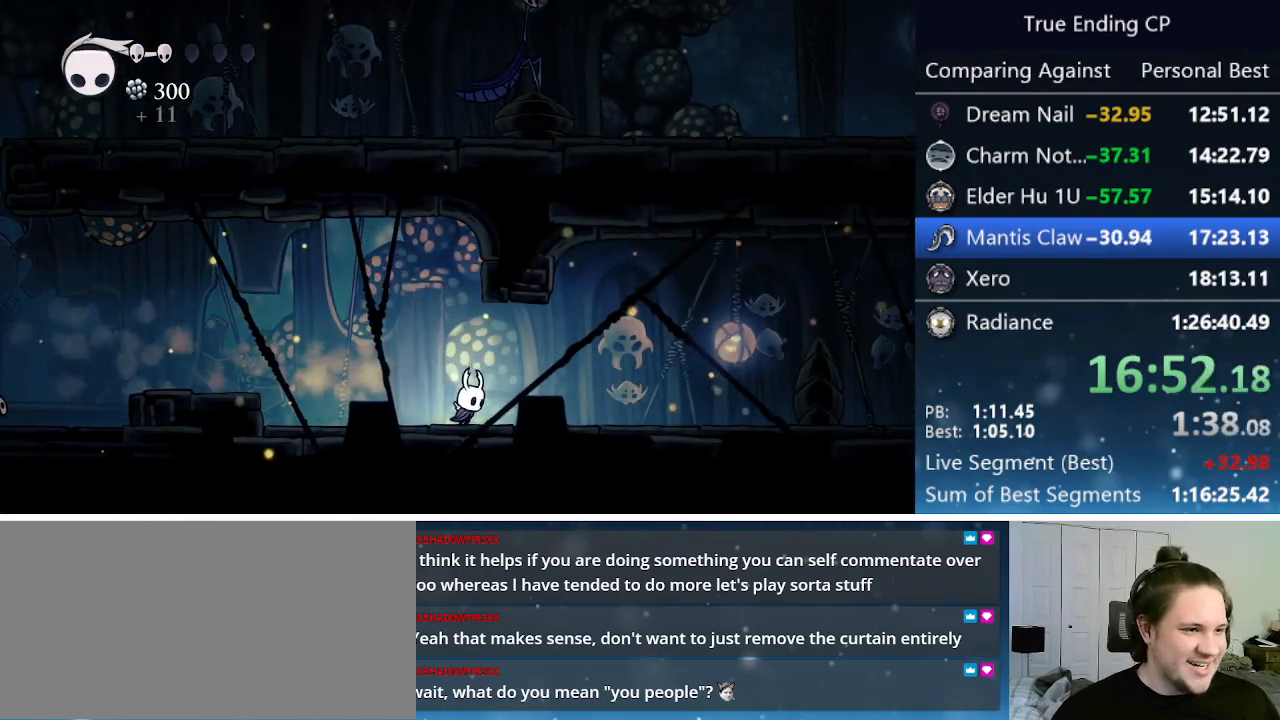
{"keys": ["right"], "events": [[83, "dash", "down"], [317, "dash", "up"]]}
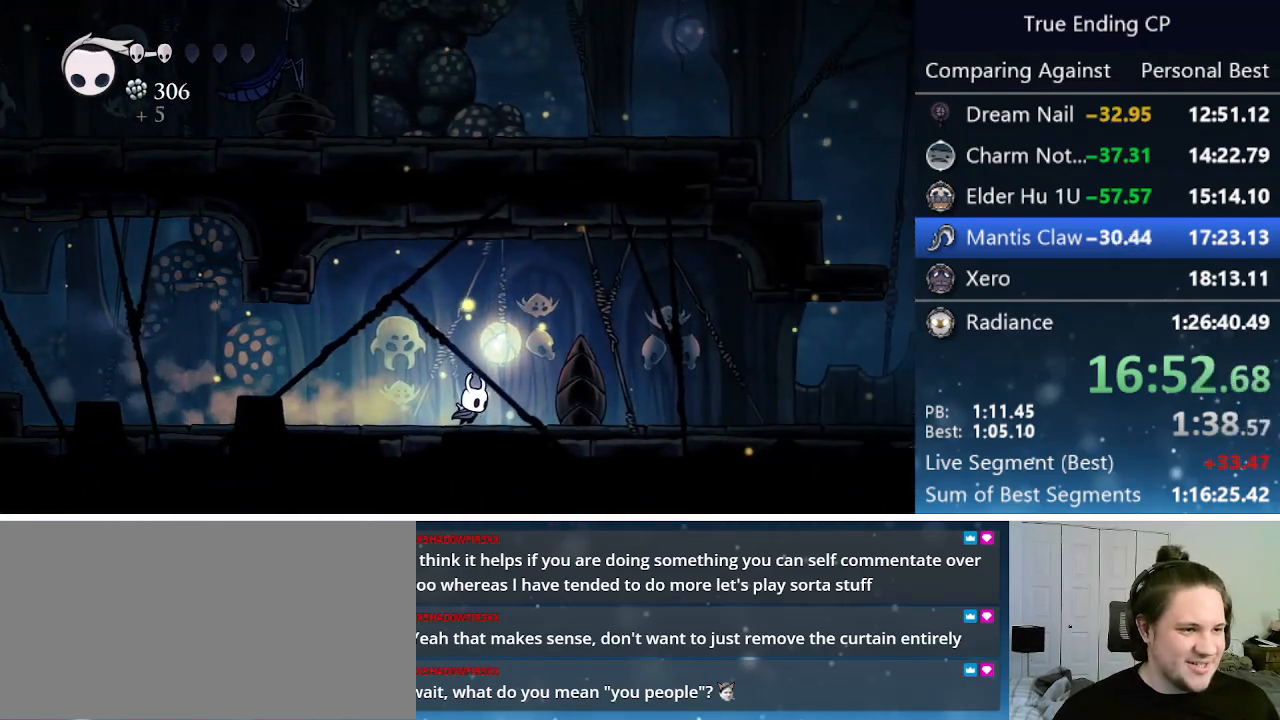
{"keys": ["right"], "events": [[150, "dash", "down"], [433, "dash", "up"]]}
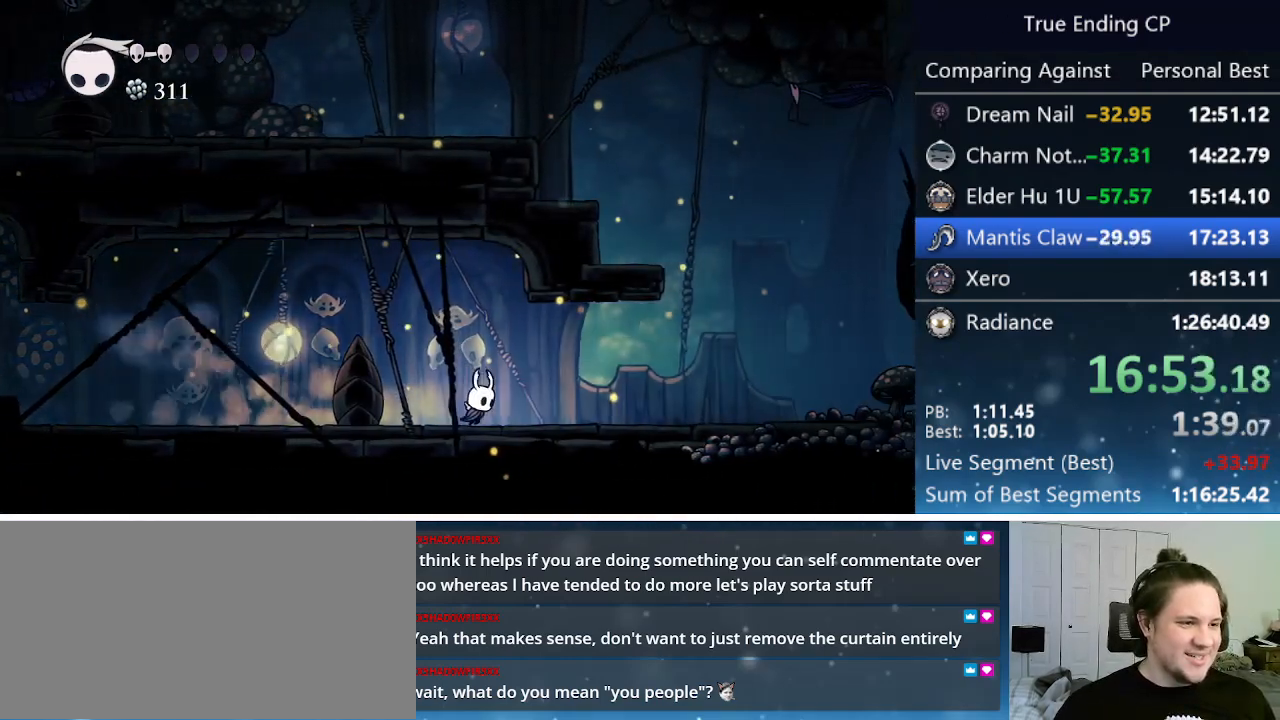
{"keys": ["right"], "events": []}
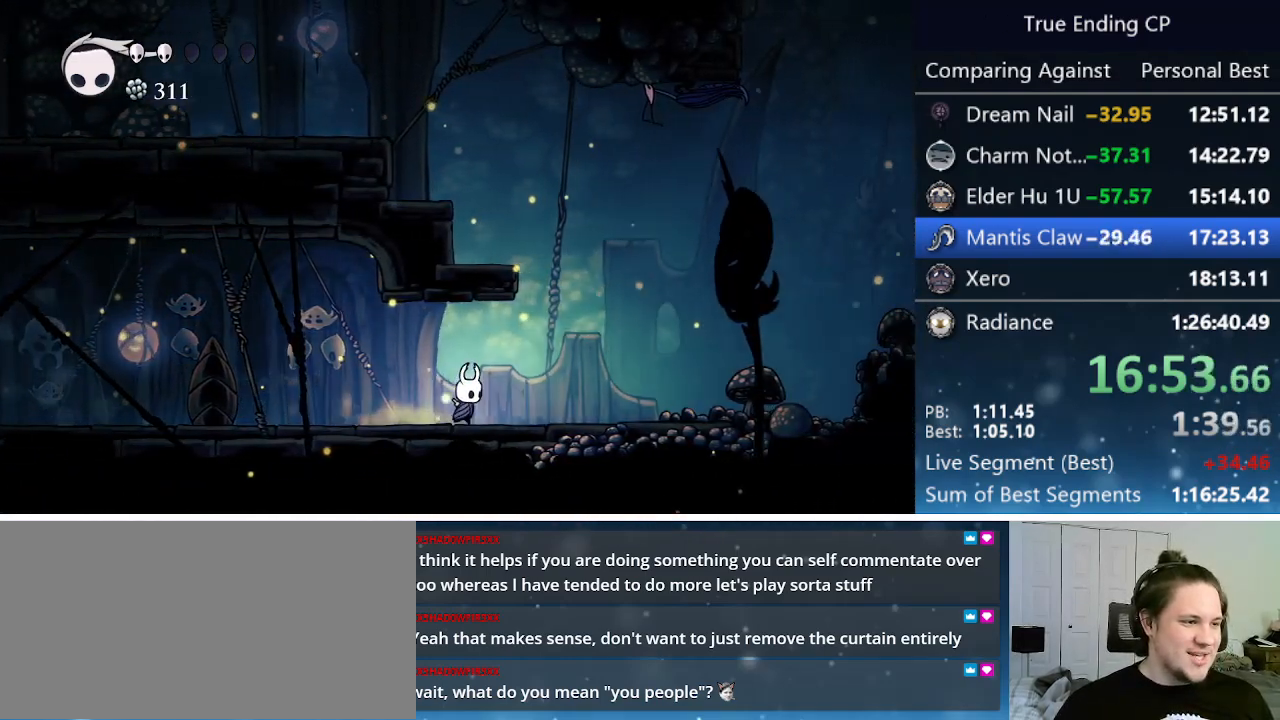
{"keys": ["jump", "left"], "events": [[133, "jump", "down"], [367, "left", "down"], [367, "right", "up"]]}
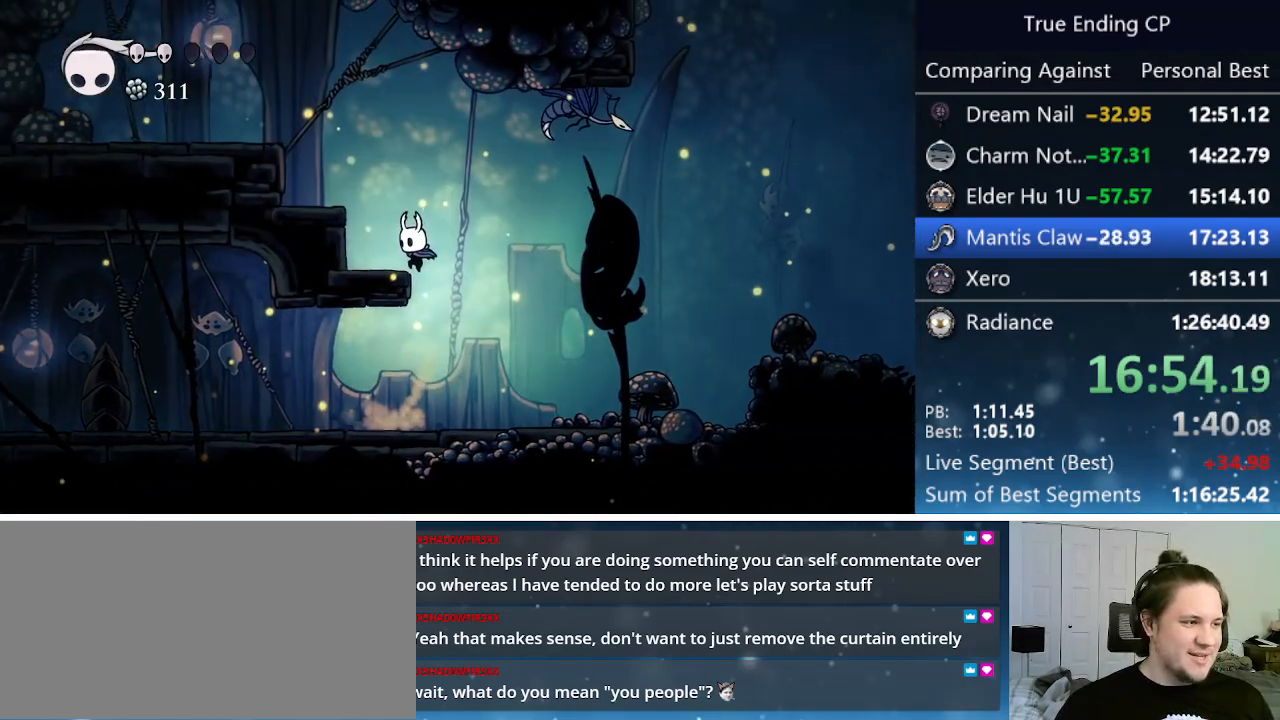
{"keys": ["jump", "left"], "events": [[67, "jump", "up"], [250, "jump", "down"]]}
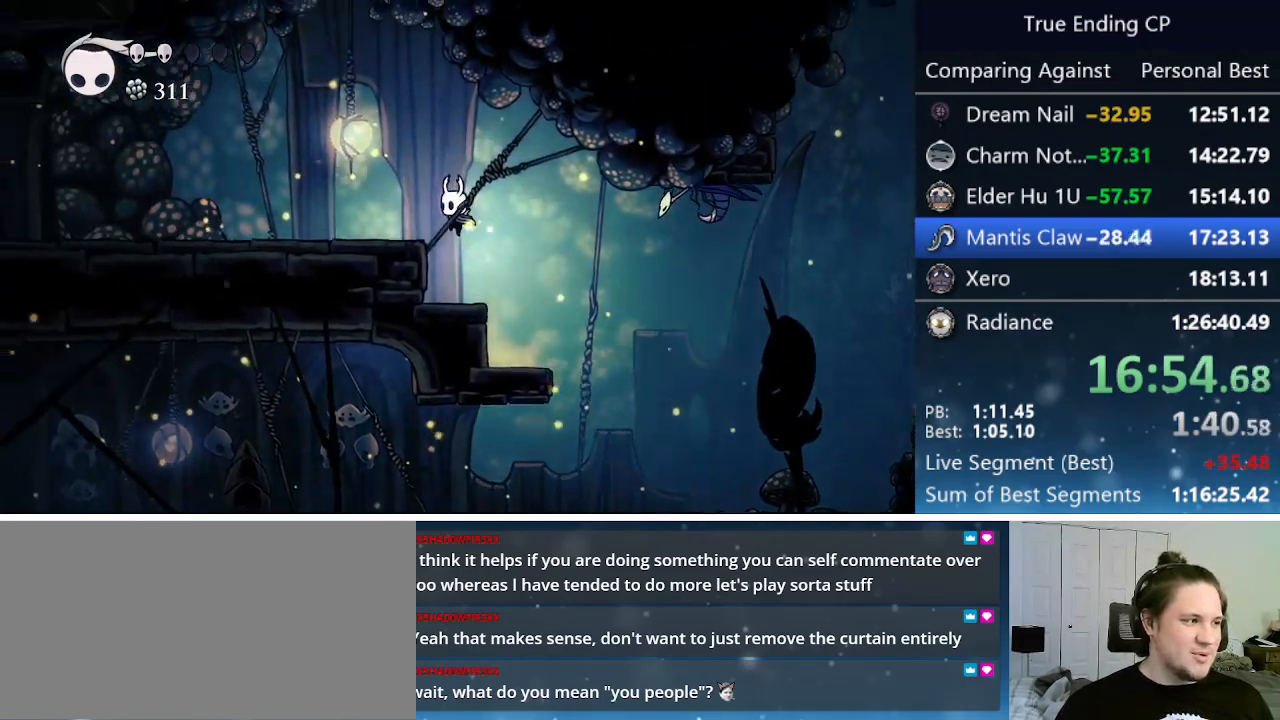
{"keys": ["left"], "events": [[67, "dash", "down"], [117, "jump", "up"], [267, "dash", "up"]]}
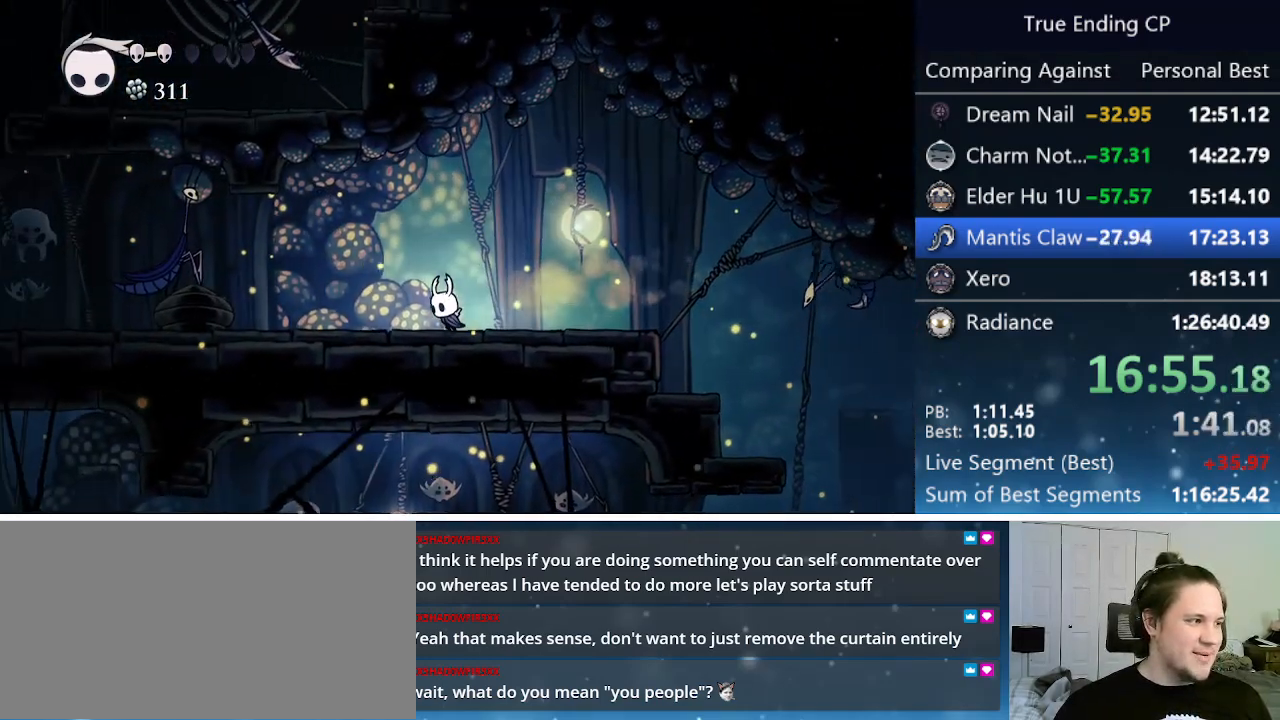
{"keys": ["left"], "events": [[50, "cast", "down"], [233, "cast", "up"]]}
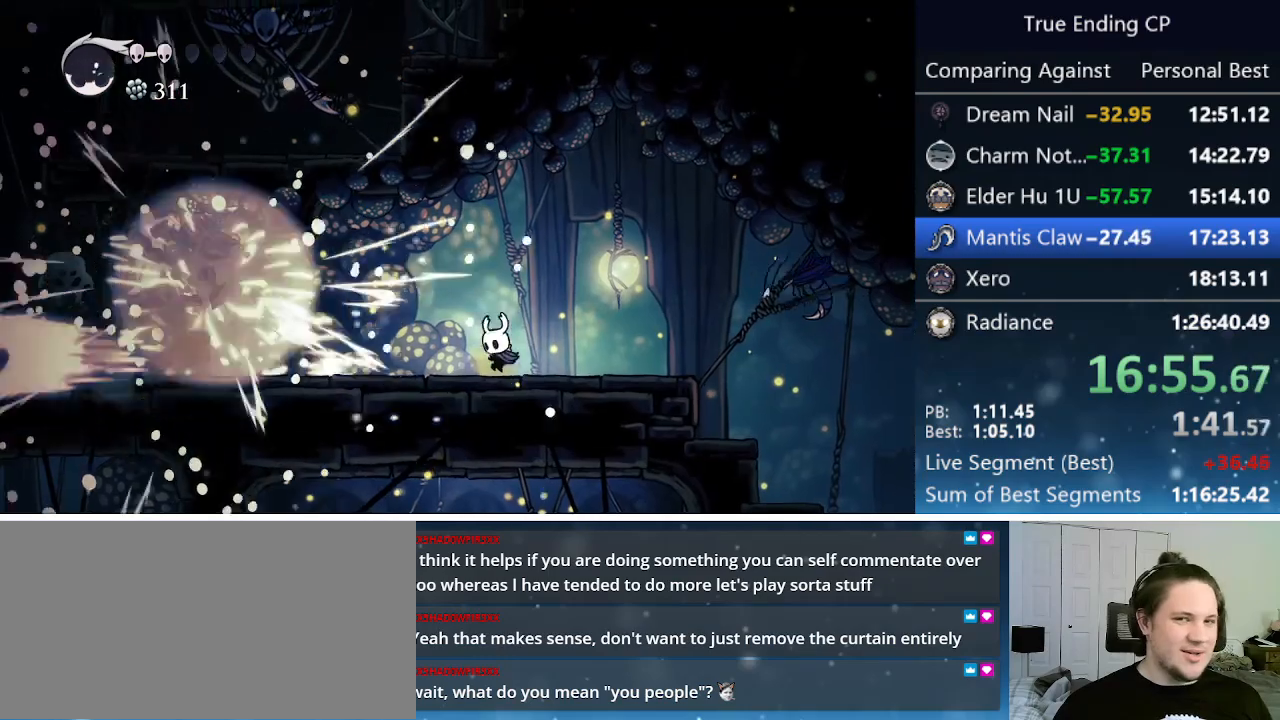
{"keys": ["left"], "events": [[150, "dash", "down"], [483, "dash", "up"]]}
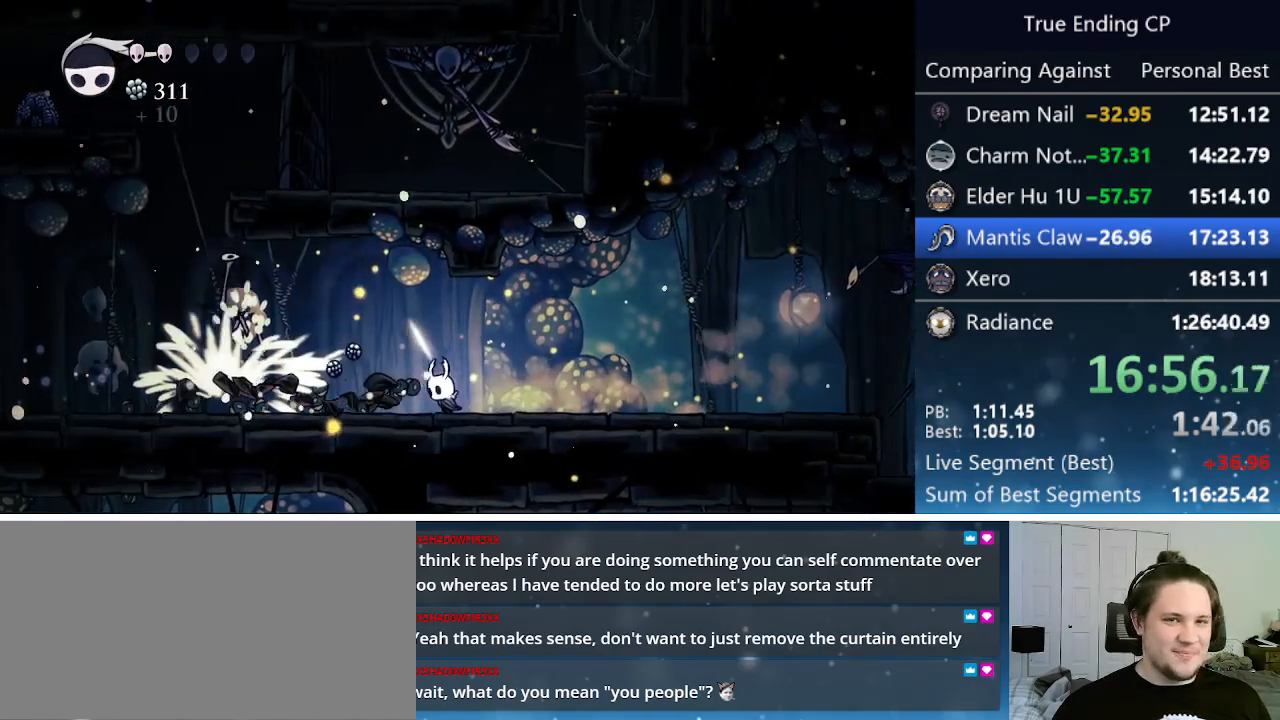
{"keys": ["left"], "events": [[300, "dash", "down"], [500, "dash", "up"]]}
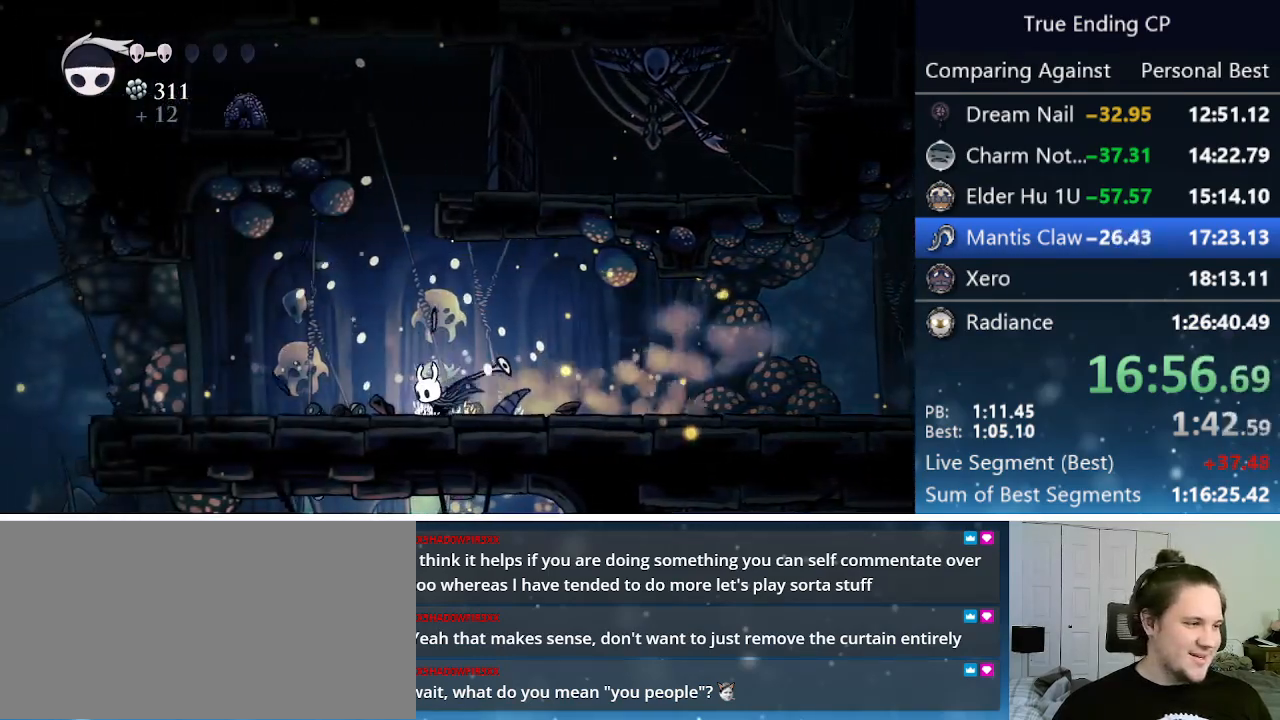
{"keys": ["dash", "left"], "events": [[333, "dash", "down"]]}
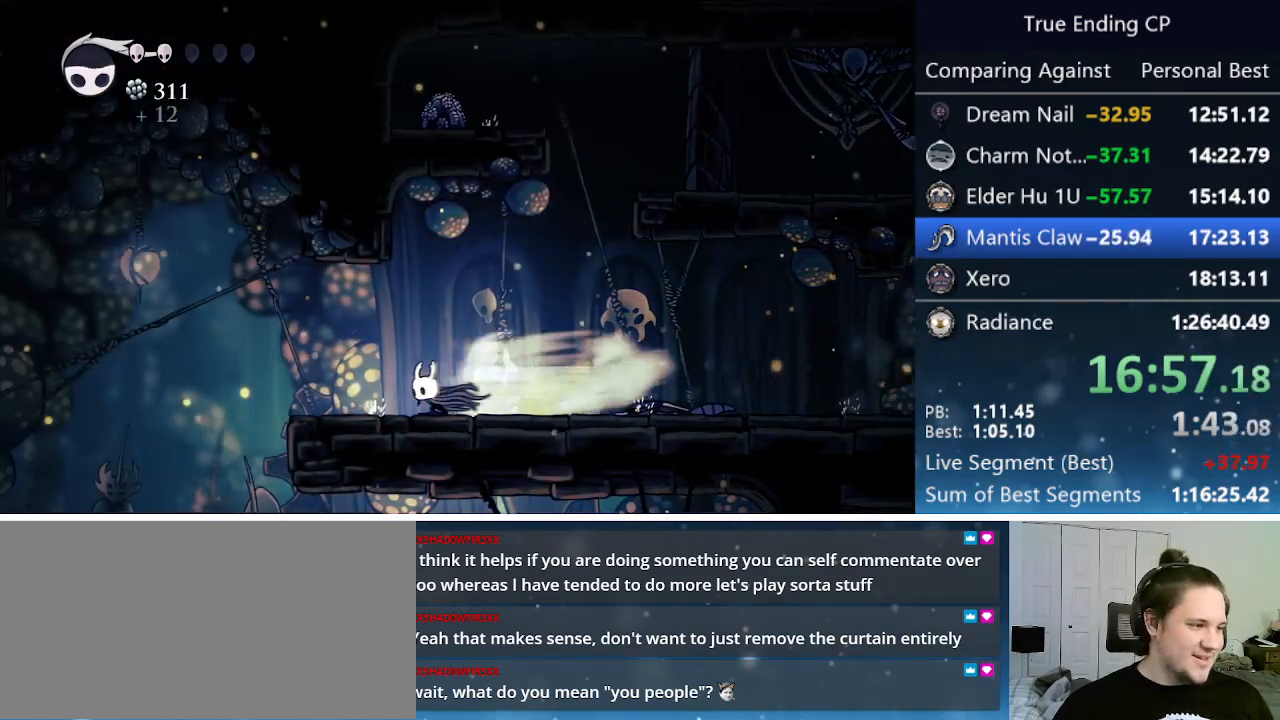
{"keys": ["jump", "left"], "events": [[67, "dash", "up"], [250, "jump", "down"]]}
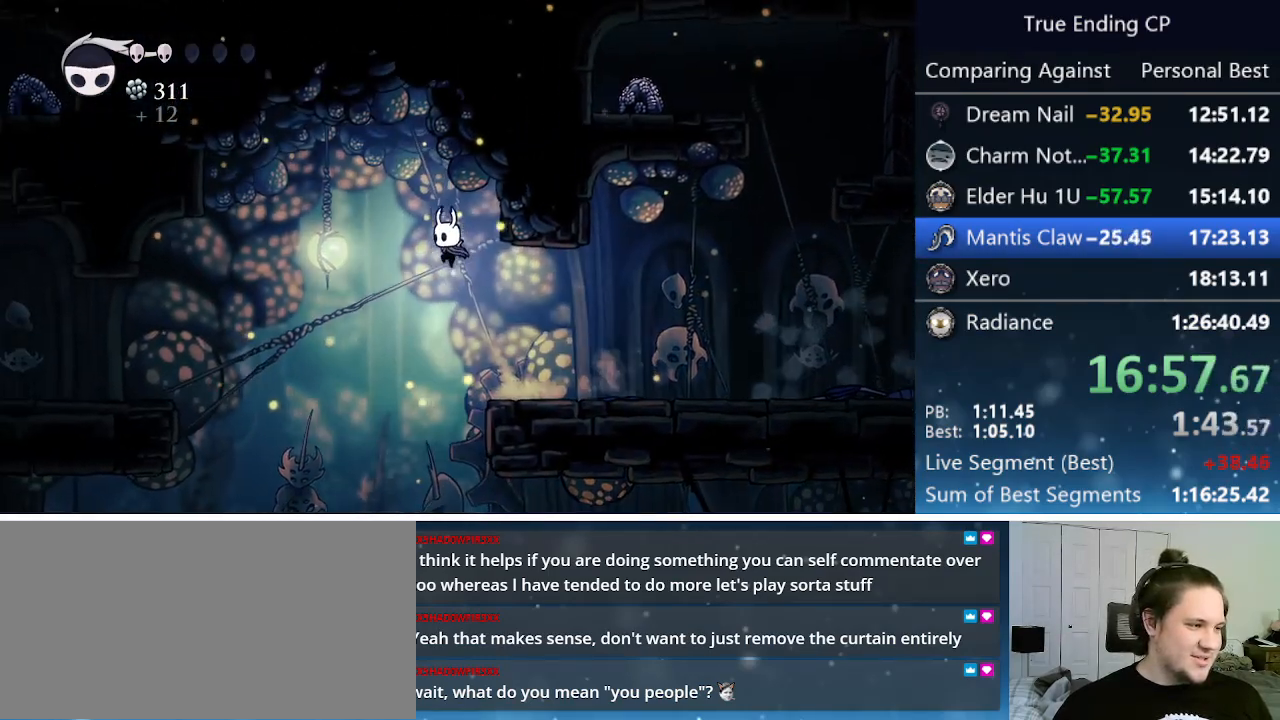
{"keys": ["left"], "events": [[33, "jump", "up"], [83, "dash", "down"], [350, "dash", "up"]]}
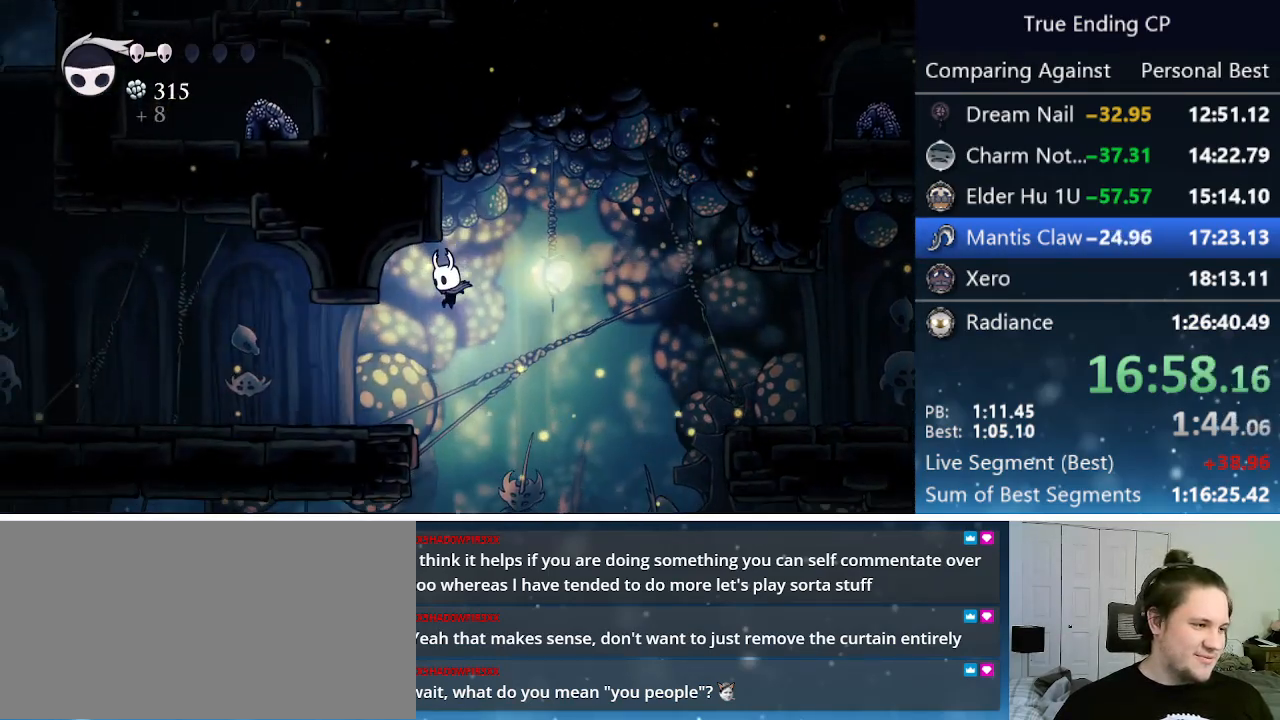
{"keys": ["left"], "events": [[233, "dash", "down"], [467, "dash", "up"]]}
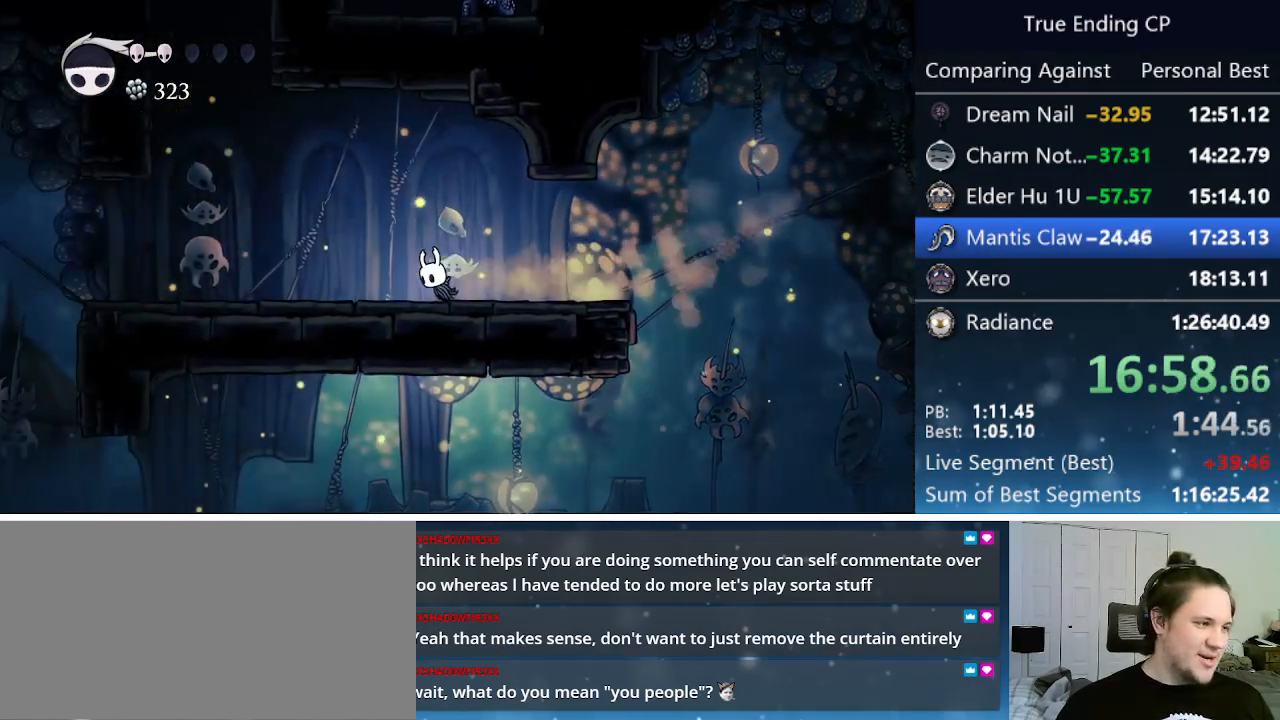
{"keys": ["dash", "left"], "events": [[300, "dash", "down"]]}
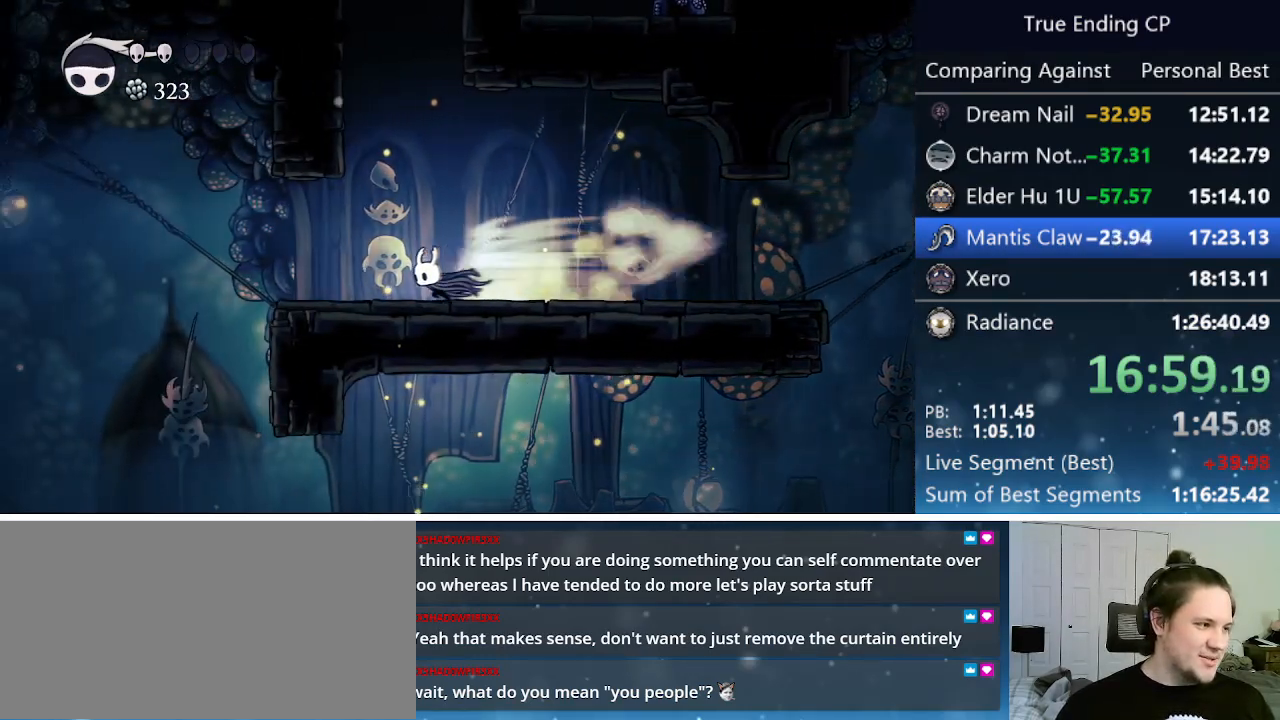
{"keys": ["jump", "left"], "events": [[33, "dash", "up"], [300, "jump", "down"]]}
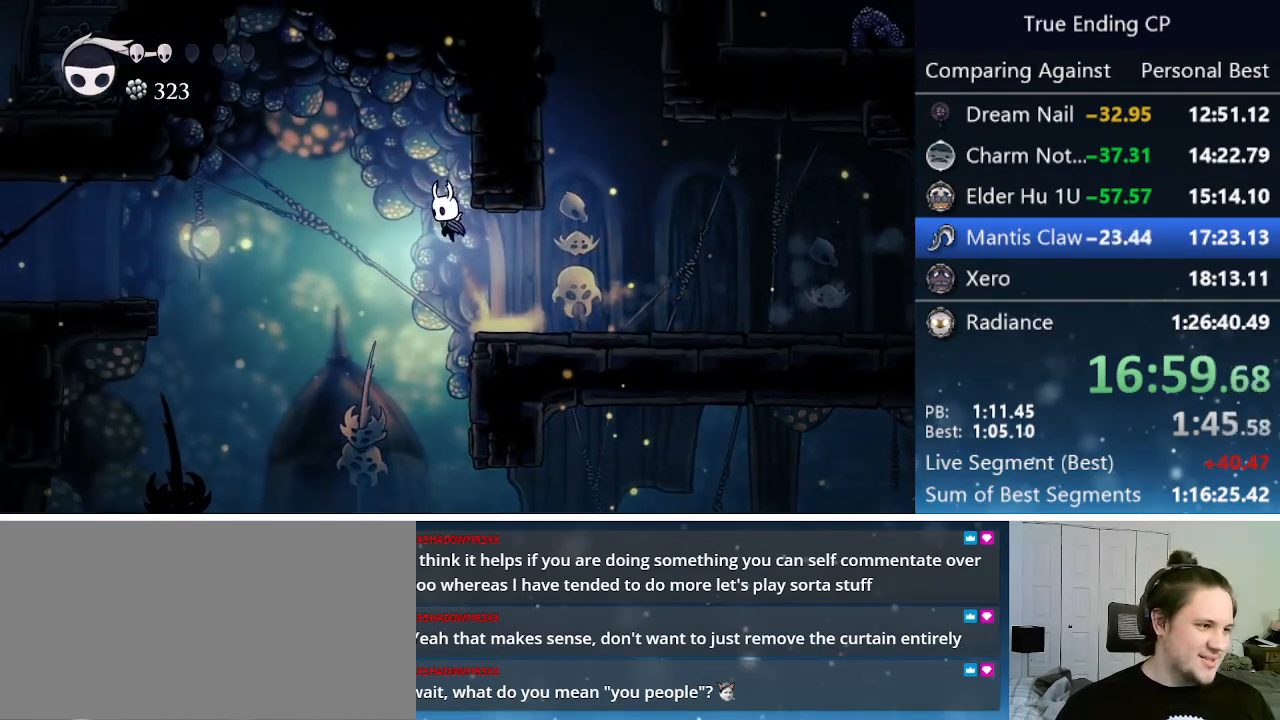
{"keys": ["left"], "events": [[233, "jump", "up"]]}
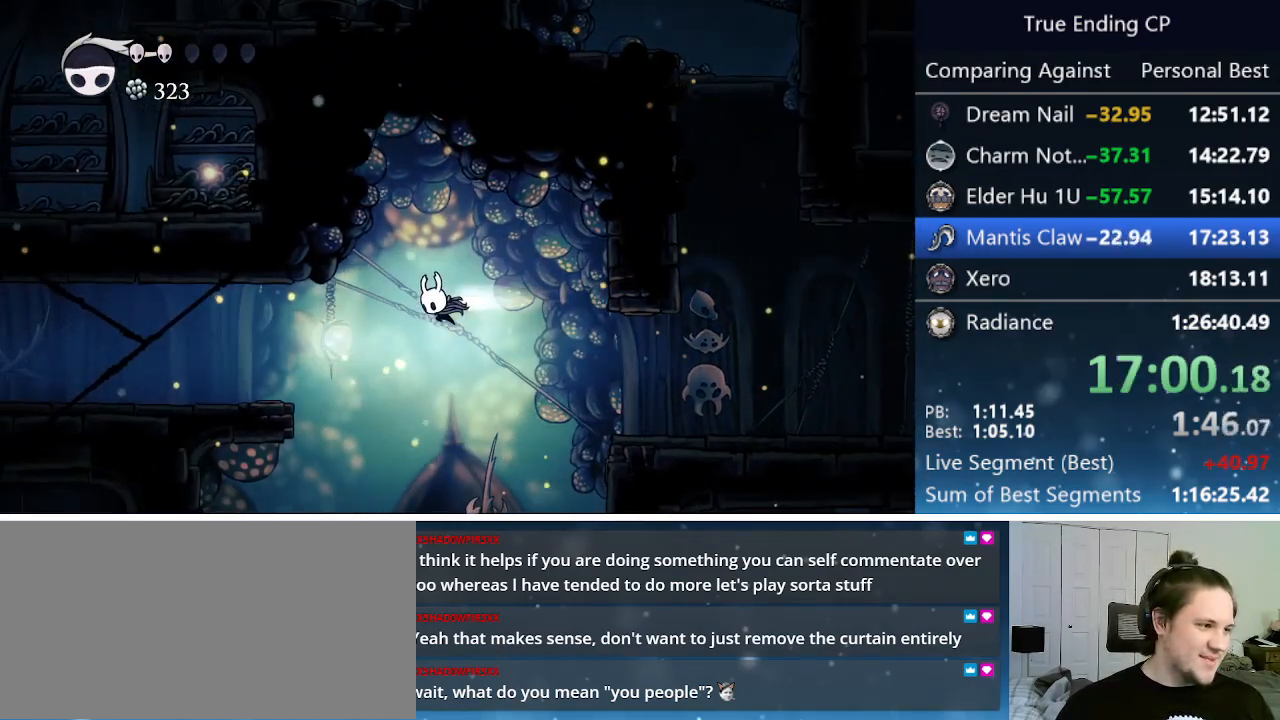
{"keys": ["left"], "events": [[17, "dash", "down"], [250, "dash", "up"]]}
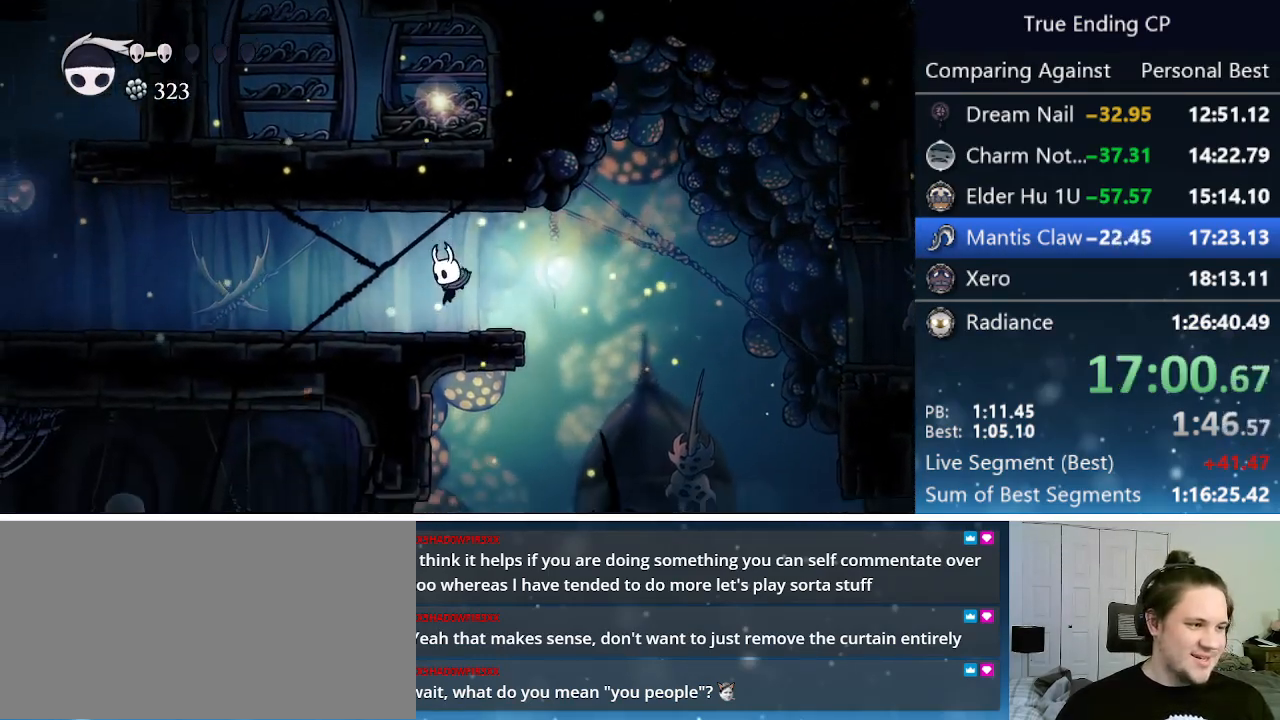
{"keys": ["left"], "events": [[117, "dash", "down"], [350, "dash", "up"]]}
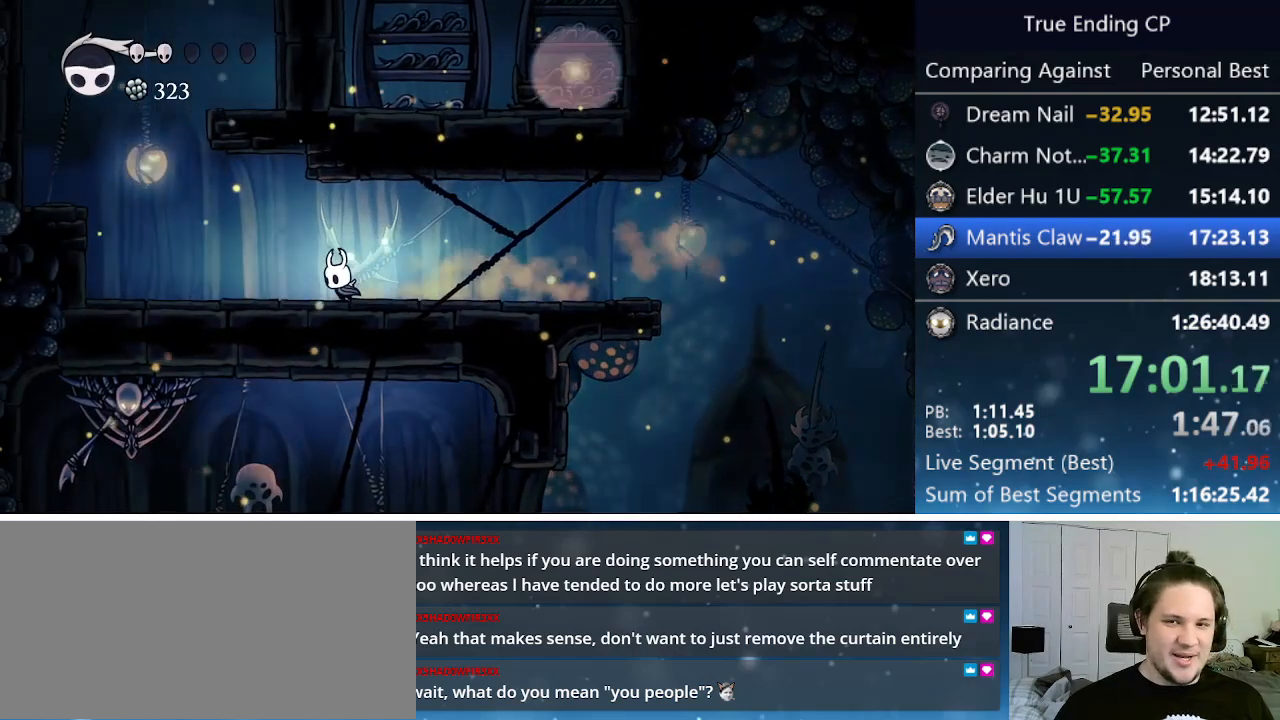
{"keys": ["dash", "left"], "events": [[100, "jump", "down"], [267, "dash", "down"], [417, "jump", "up"]]}
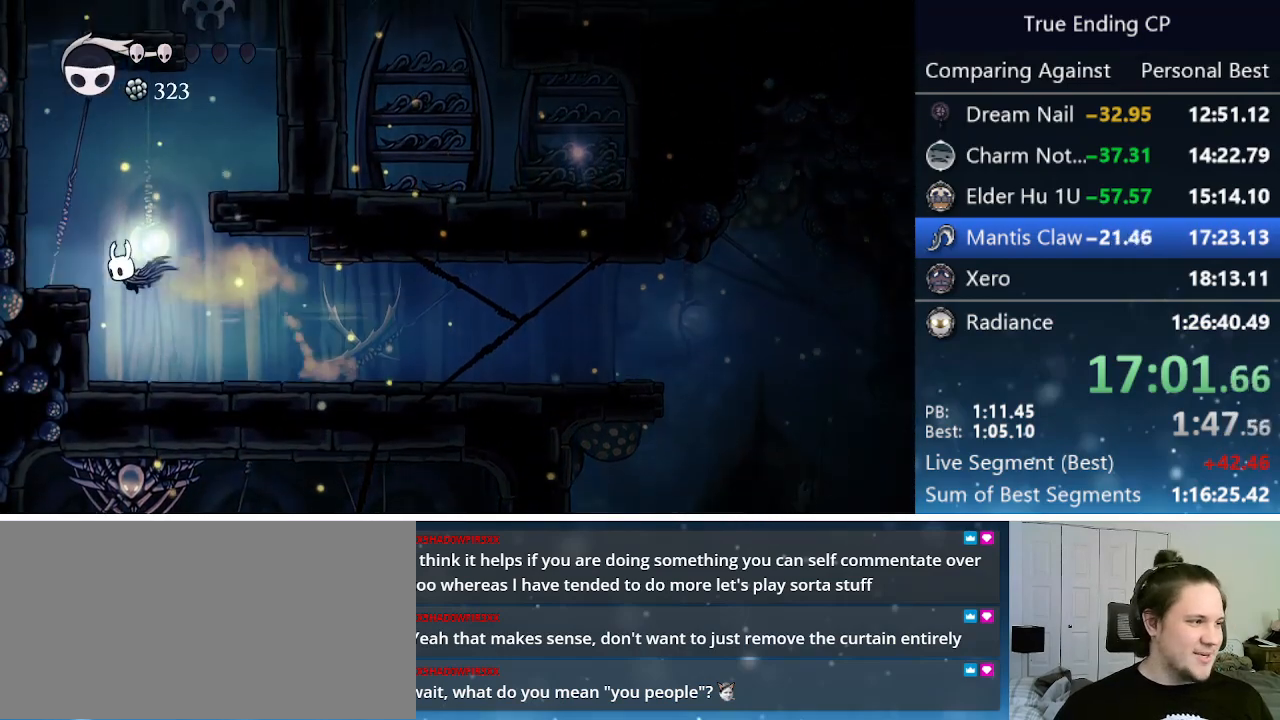
{"keys": ["jump"], "events": [[50, "dash", "up"], [250, "jump", "down"], [300, "left", "up"], [300, "right", "down"], [483, "right", "up"]]}